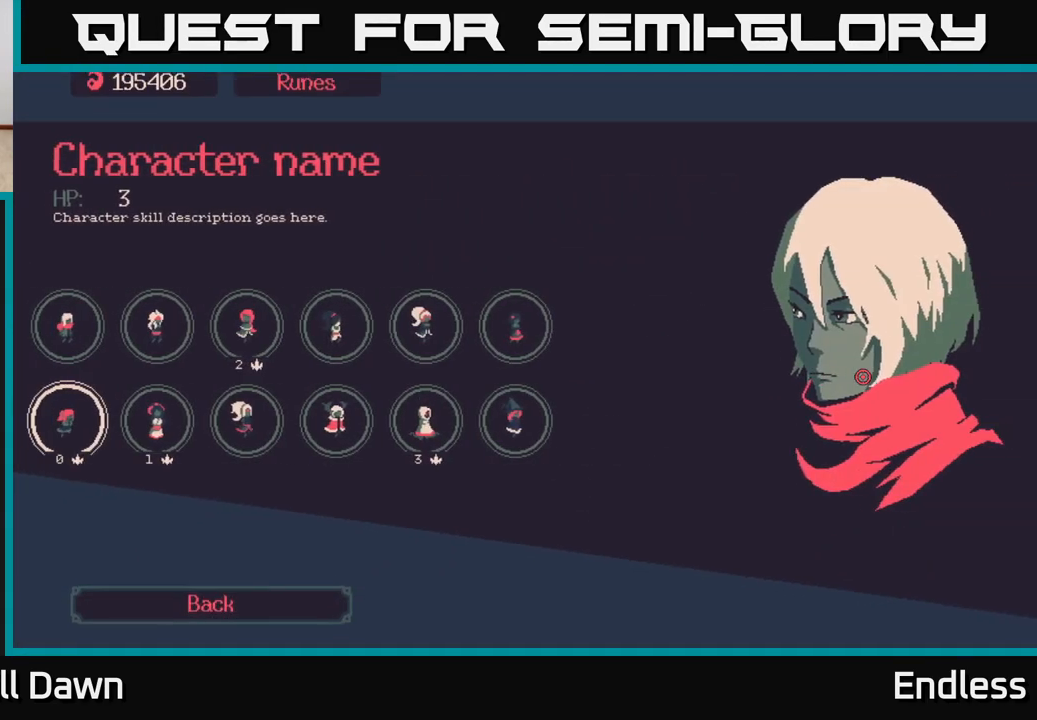
Gameplay with a controller (Xbox layout); each line is a JSON object with the inputs held at the frame after it. "events" lists button and stick changes between this image and that frame as [ms after this image, input, new state], when the widget could be followed in between.
{"buttons": [], "left_stick": "center", "right_stick": "center", "events": []}
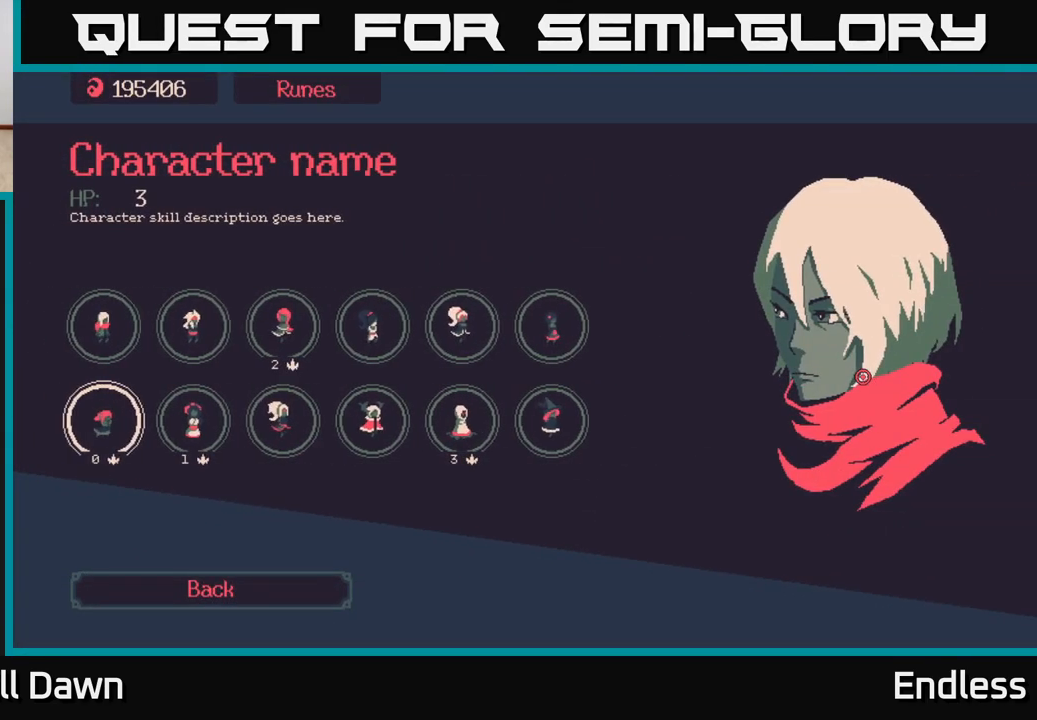
{"buttons": ["DPAD_UP"], "left_stick": "center", "right_stick": "center", "events": [[83, "DPAD_UP", "down"], [233, "DPAD_UP", "up"], [483, "DPAD_UP", "down"]]}
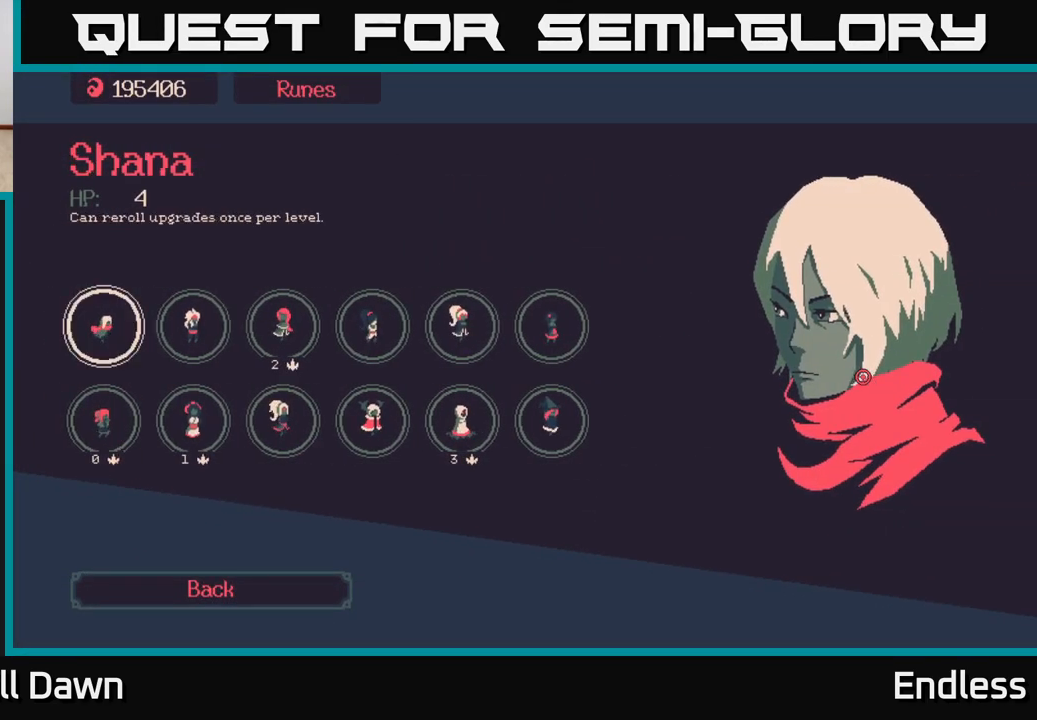
{"buttons": [], "left_stick": "center", "right_stick": "center", "events": [[117, "DPAD_UP", "up"]]}
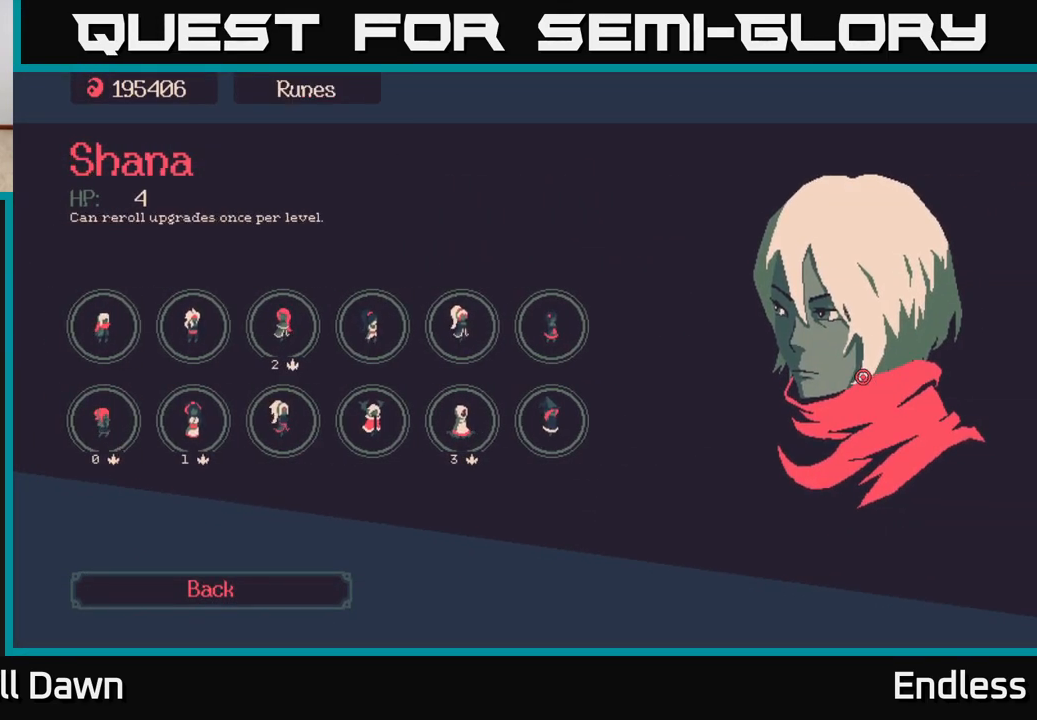
{"buttons": [], "left_stick": "center", "right_stick": "center", "events": [[200, "DPAD_DOWN", "down"], [283, "DPAD_DOWN", "up"], [417, "DPAD_DOWN", "down"], [483, "DPAD_DOWN", "up"]]}
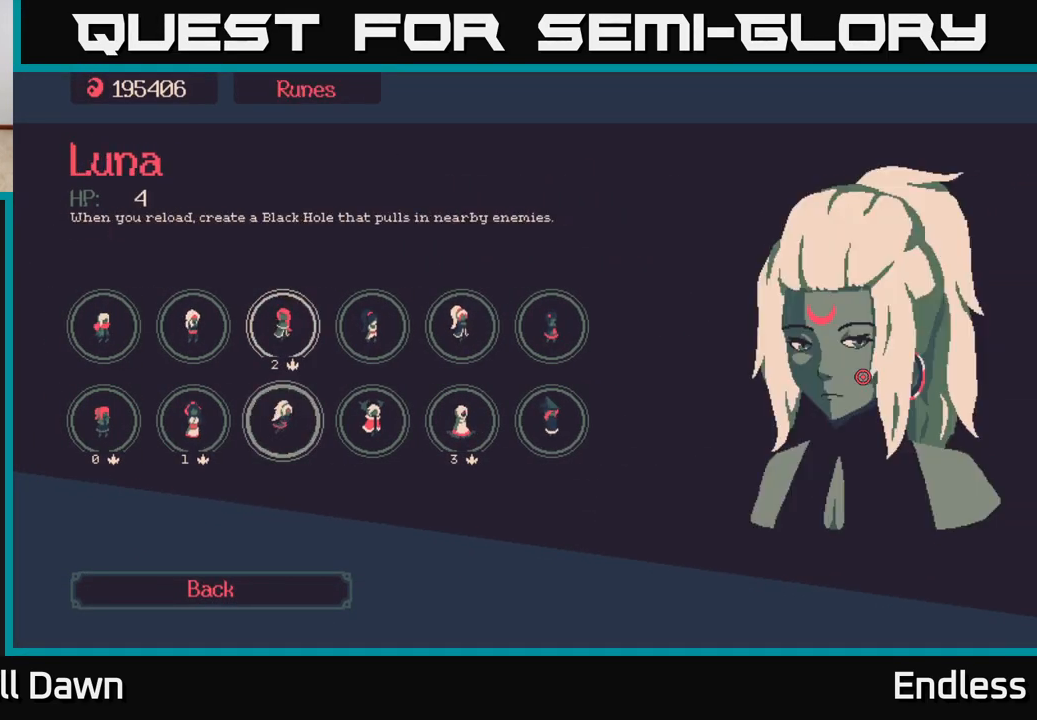
{"buttons": [], "left_stick": "center", "right_stick": "center", "events": [[100, "DPAD_DOWN", "down"], [183, "DPAD_DOWN", "up"], [300, "DPAD_DOWN", "down"], [383, "DPAD_DOWN", "up"]]}
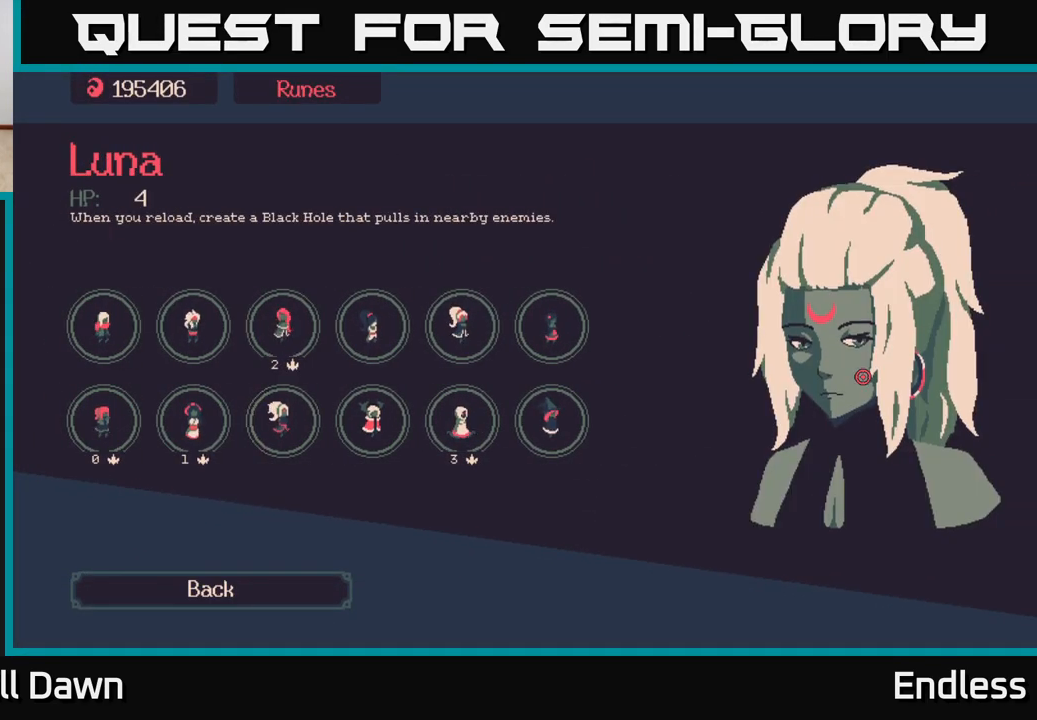
{"buttons": [], "left_stick": "center", "right_stick": "center", "events": [[183, "A", "down"], [283, "A", "up"]]}
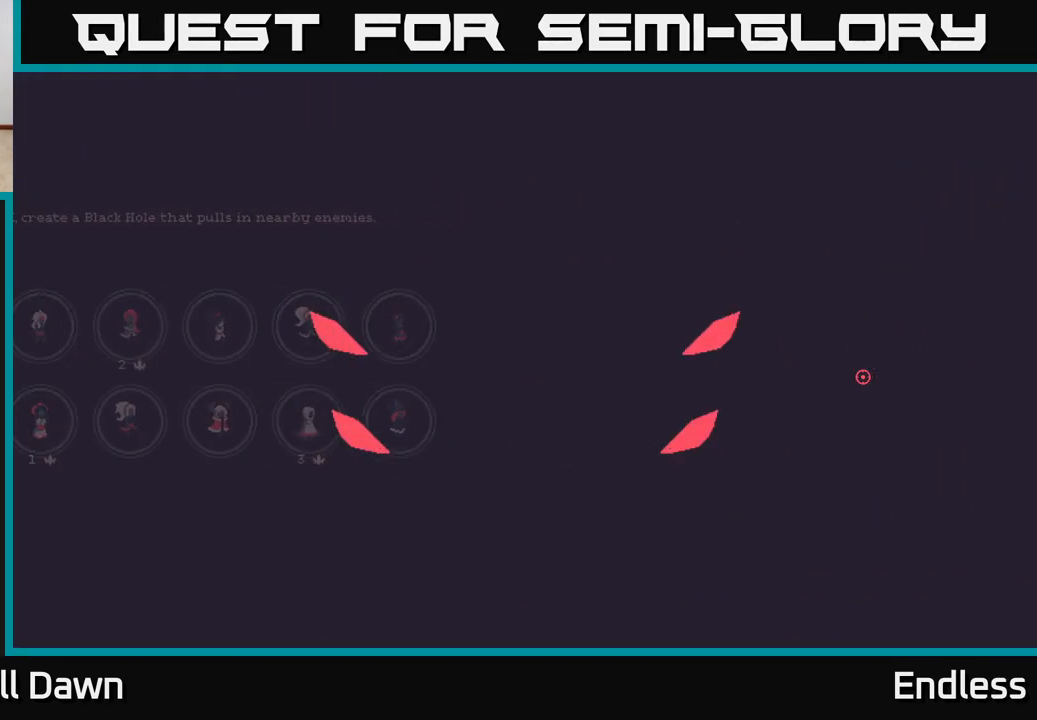
{"buttons": [], "left_stick": "center", "right_stick": "center", "events": []}
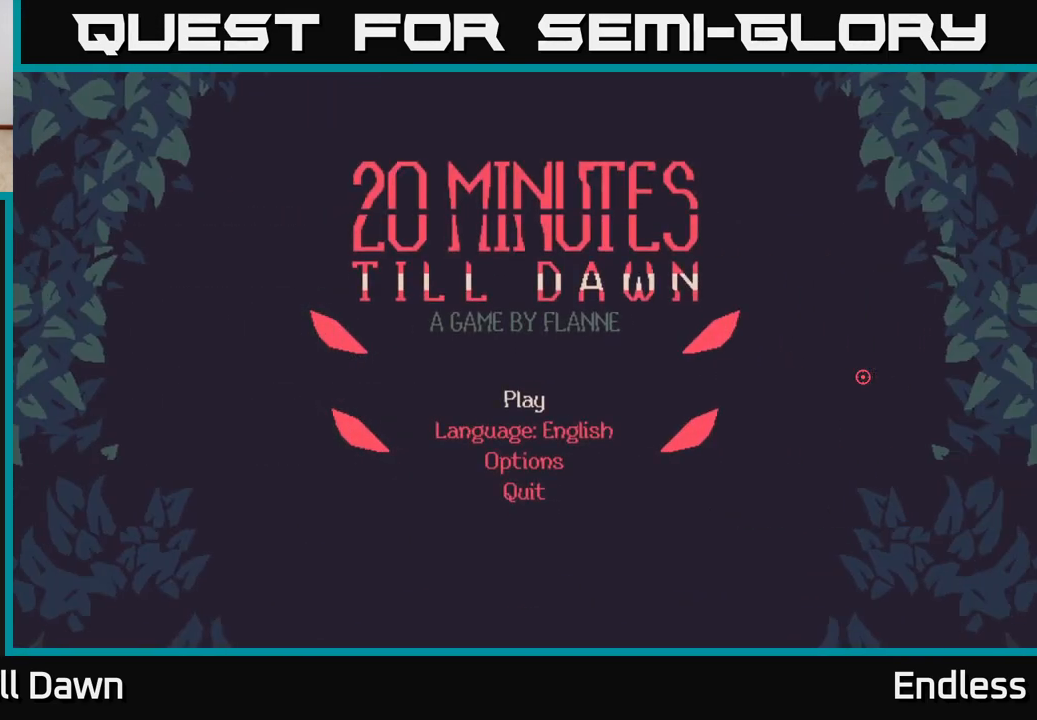
{"buttons": [], "left_stick": "center", "right_stick": "center", "events": []}
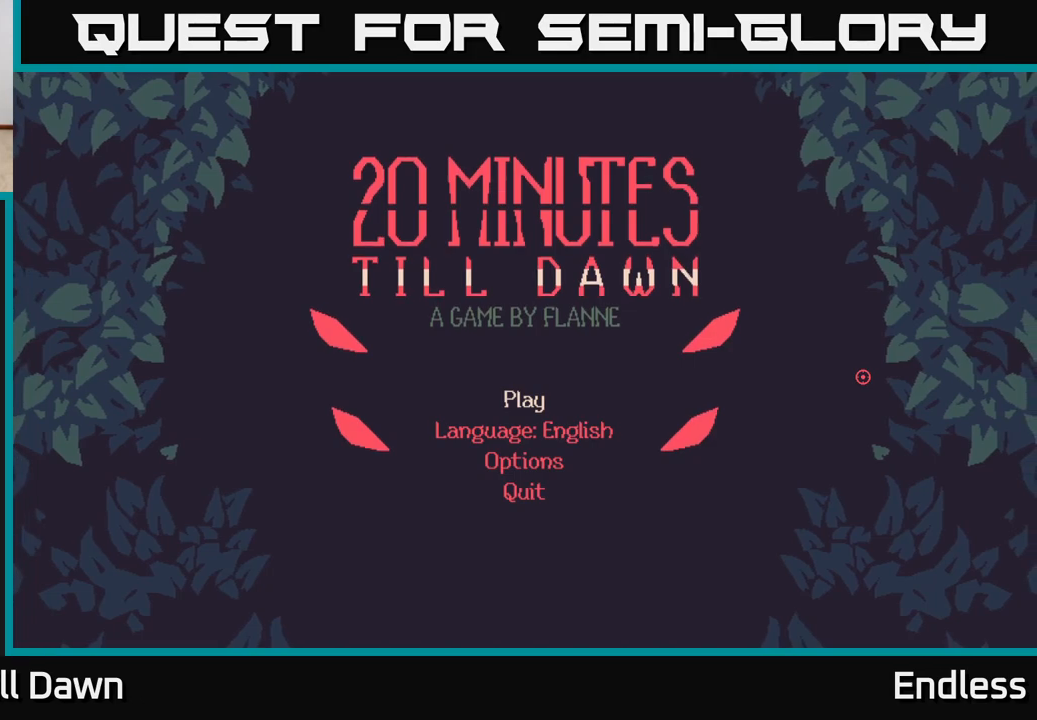
{"buttons": [], "left_stick": "center", "right_stick": "center", "events": [[267, "DPAD_DOWN", "down"], [383, "DPAD_DOWN", "up"]]}
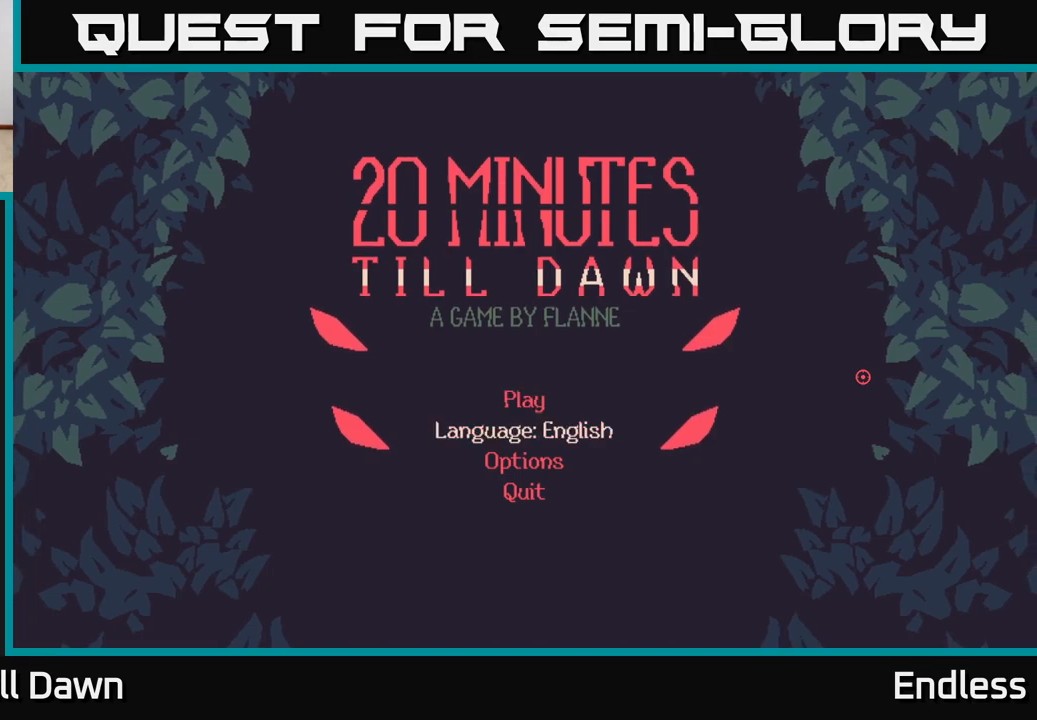
{"buttons": [], "left_stick": "center", "right_stick": "center", "events": [[33, "DPAD_DOWN", "down"], [133, "DPAD_DOWN", "up"], [333, "A", "down"], [350, "A", "up"]]}
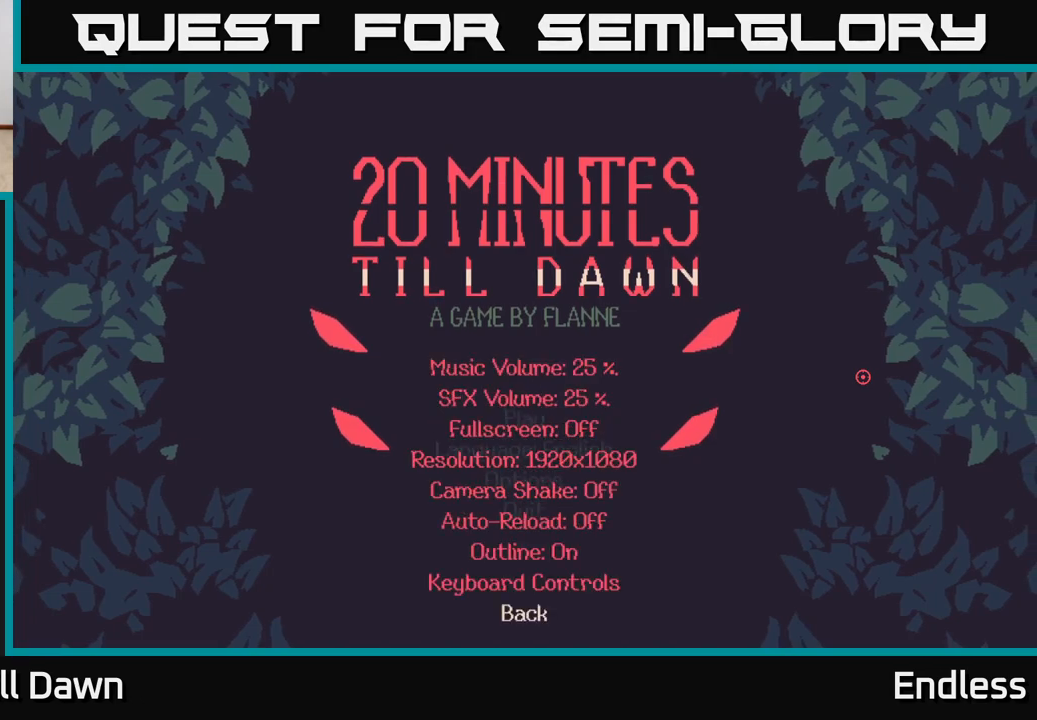
{"buttons": [], "left_stick": "center", "right_stick": "center", "events": []}
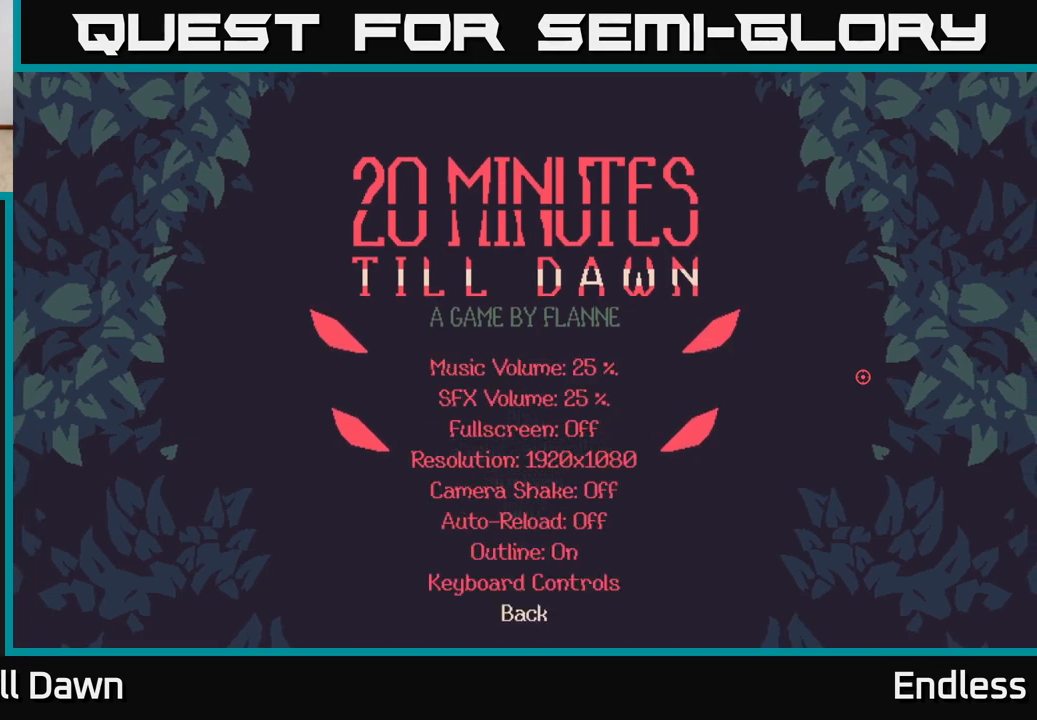
{"buttons": [], "left_stick": "center", "right_stick": "center", "events": []}
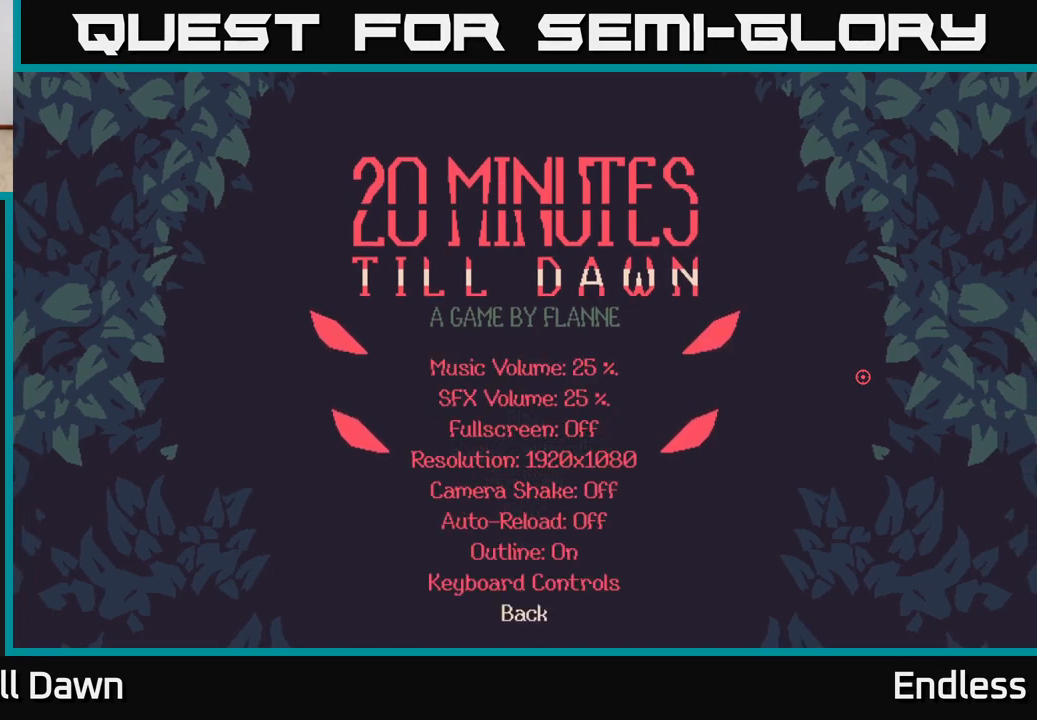
{"buttons": [], "left_stick": "center", "right_stick": "center", "events": []}
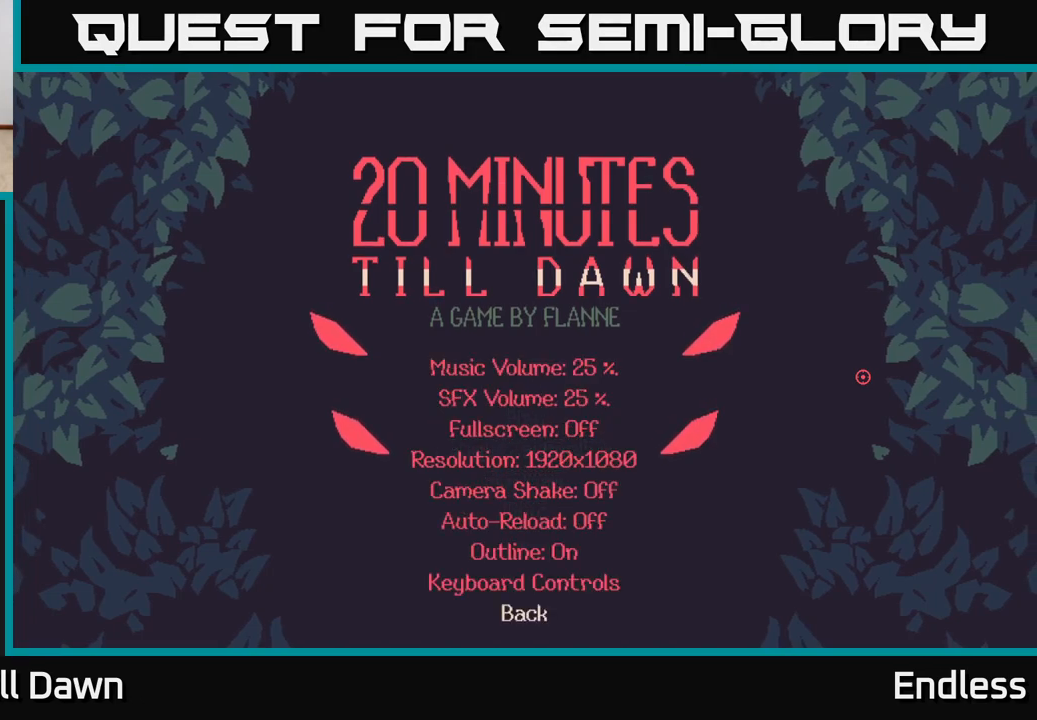
{"buttons": [], "left_stick": "center", "right_stick": "center", "events": []}
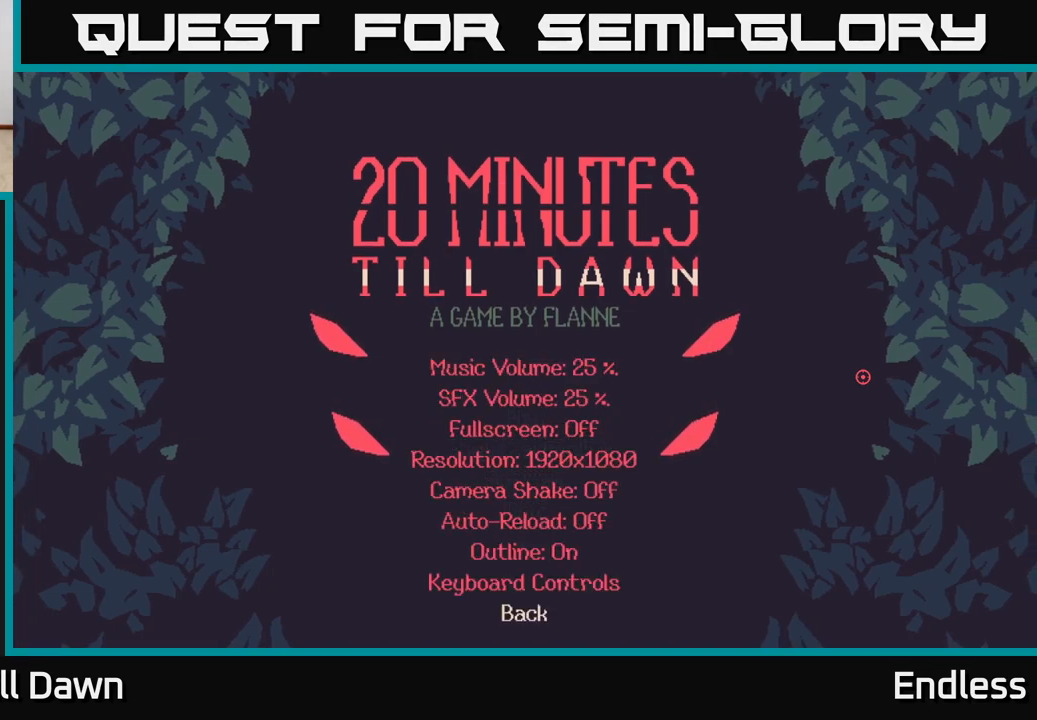
{"buttons": ["A"], "left_stick": "center", "right_stick": "center", "events": [[467, "A", "down"]]}
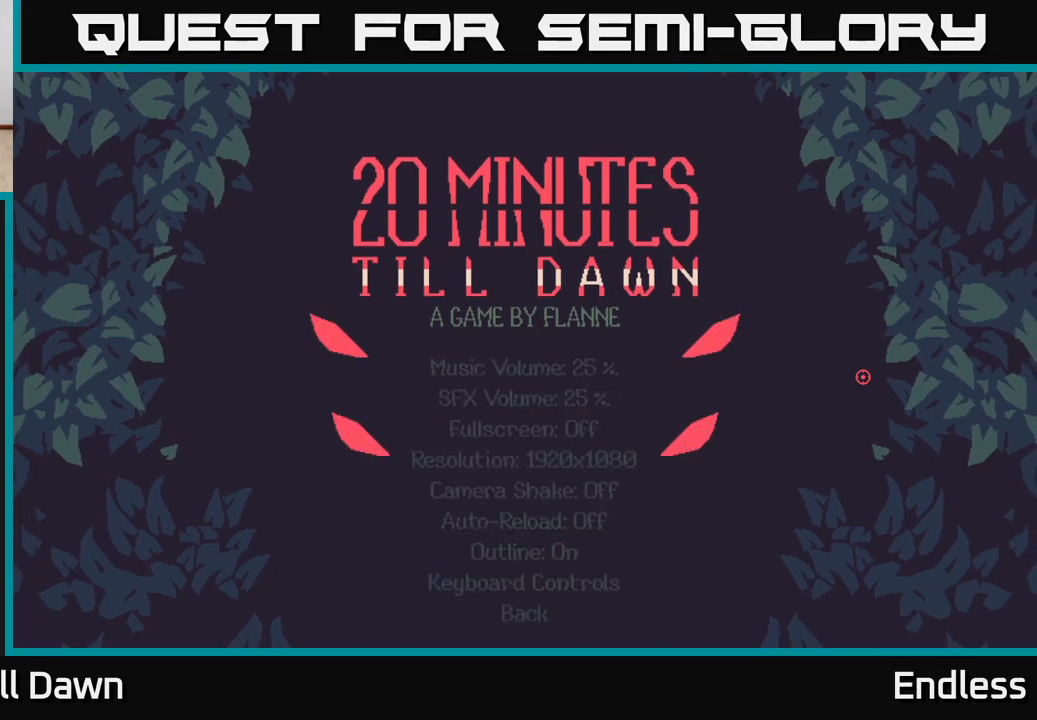
{"buttons": [], "left_stick": "center", "right_stick": "center", "events": [[50, "A", "up"]]}
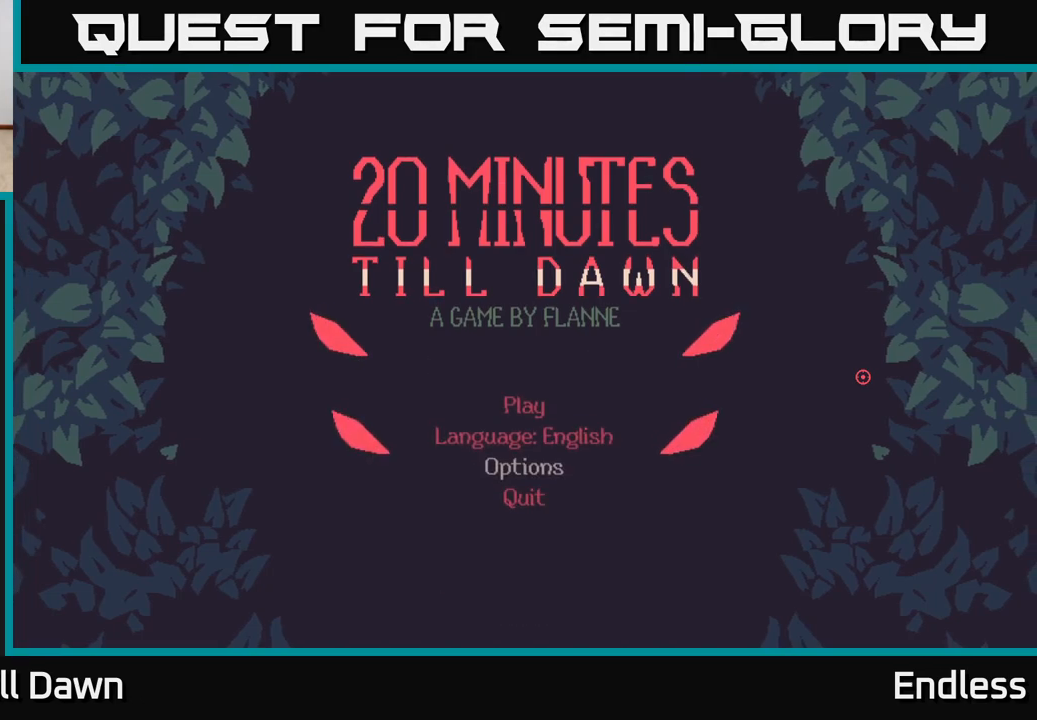
{"buttons": [], "left_stick": "center", "right_stick": "center", "events": []}
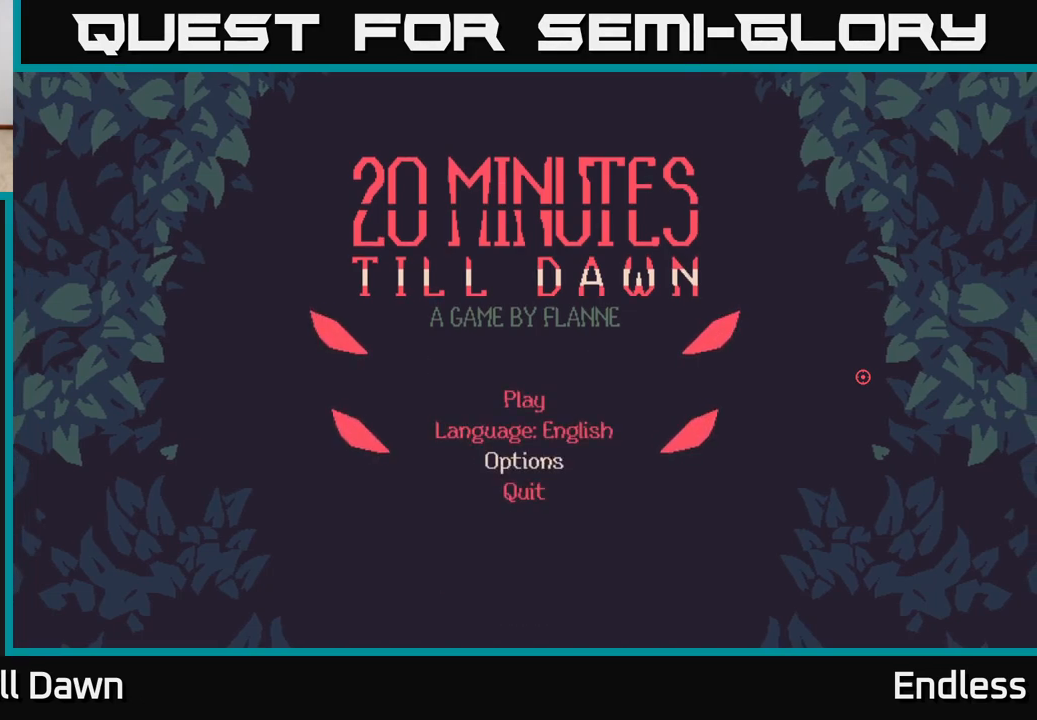
{"buttons": ["A"], "left_stick": "center", "right_stick": "center", "events": [[67, "DPAD_UP", "down"], [150, "DPAD_UP", "up"], [283, "DPAD_UP", "down"], [383, "DPAD_UP", "up"], [417, "A", "down"]]}
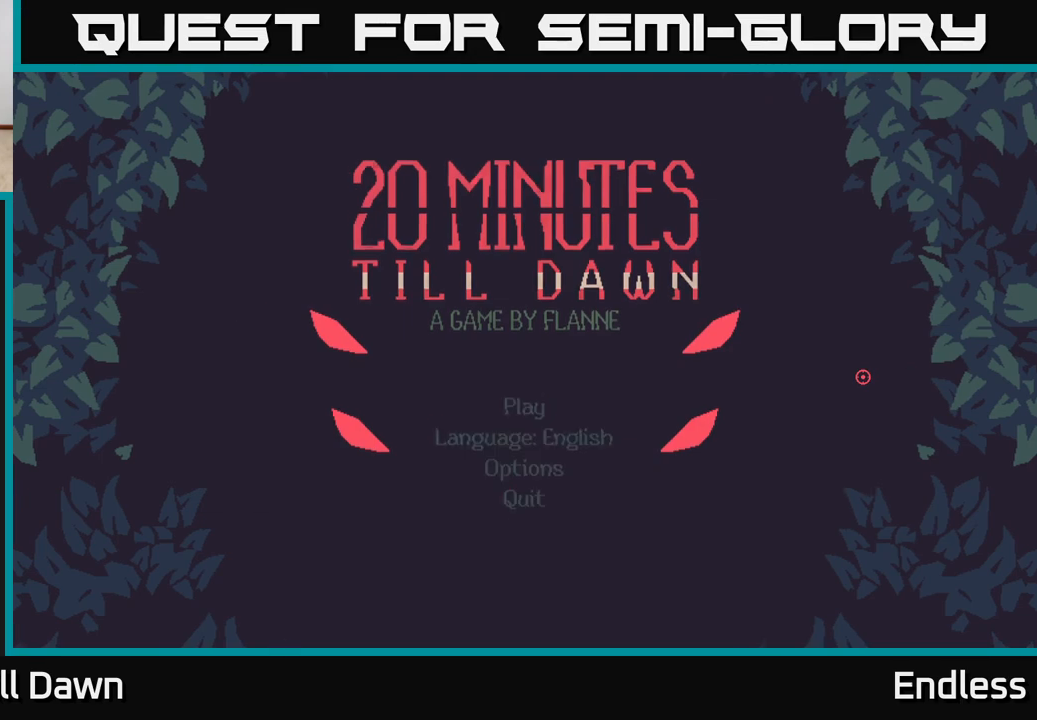
{"buttons": [], "left_stick": "center", "right_stick": "center", "events": [[50, "A", "up"]]}
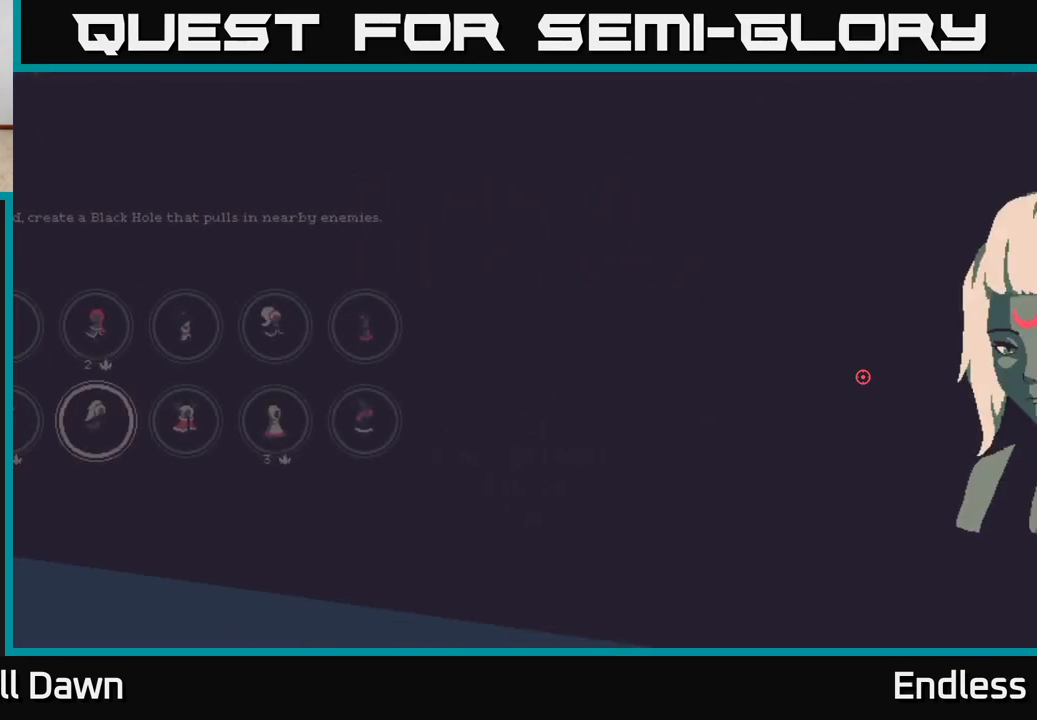
{"buttons": [], "left_stick": "center", "right_stick": "center", "events": []}
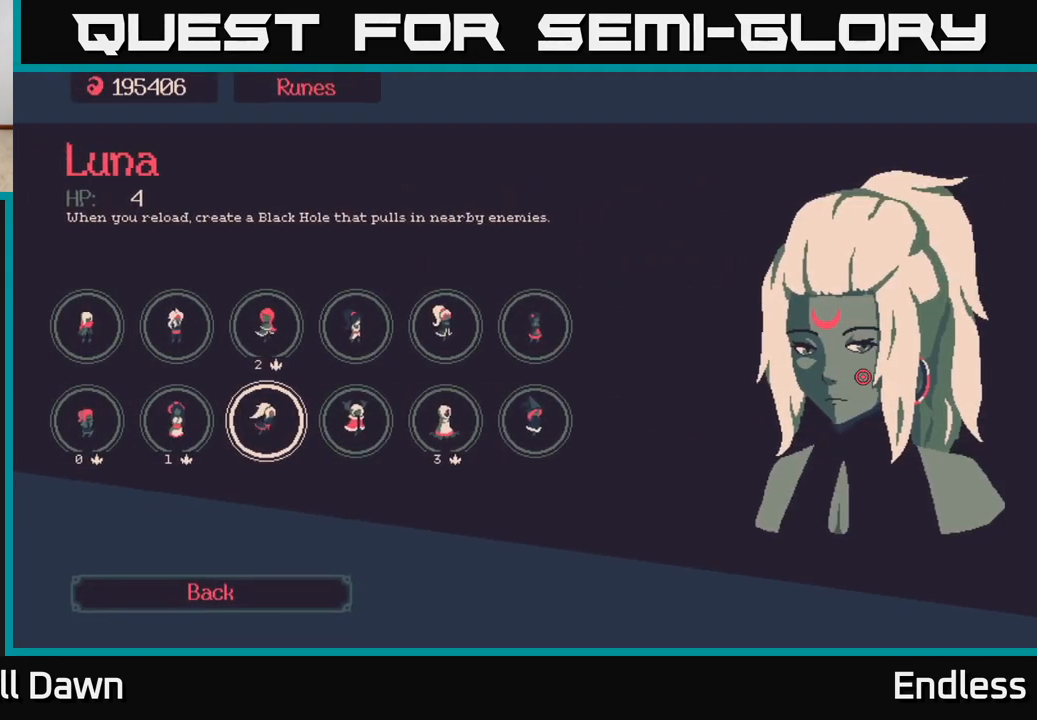
{"buttons": [], "left_stick": "center", "right_stick": "center", "events": []}
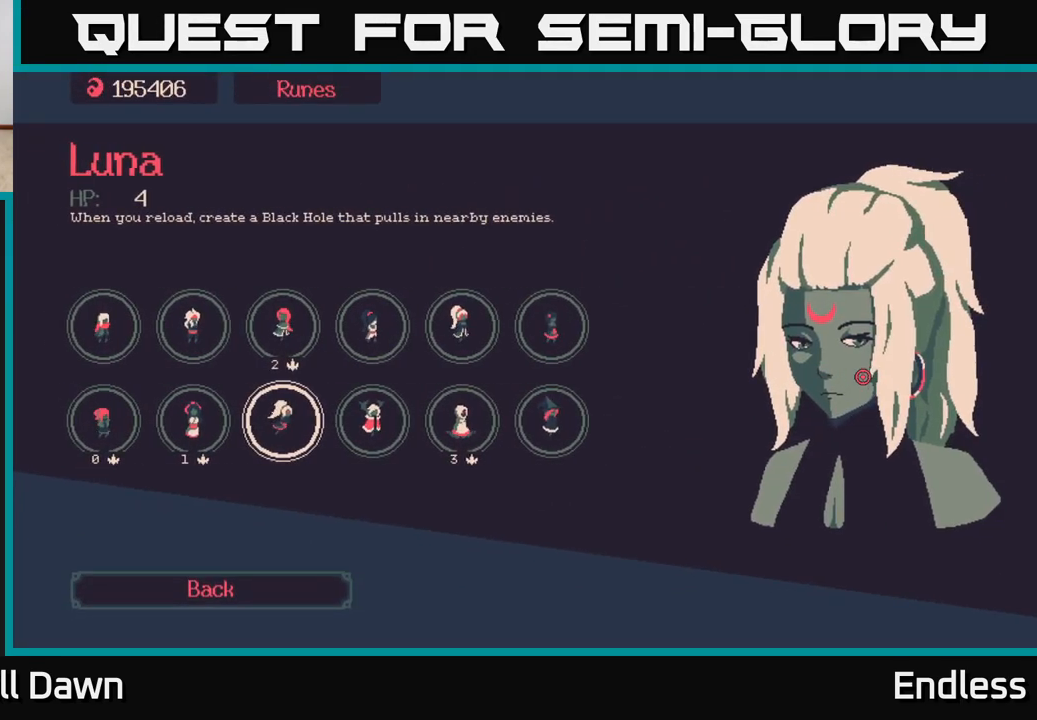
{"buttons": [], "left_stick": "center", "right_stick": "center", "events": []}
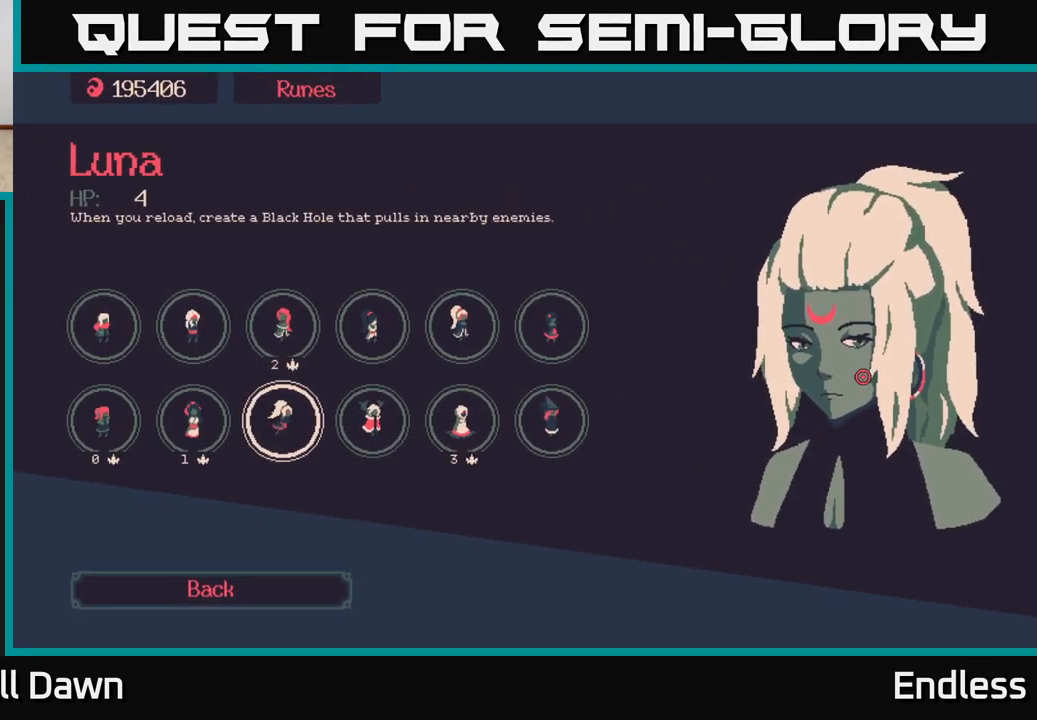
{"buttons": [], "left_stick": "center", "right_stick": "center", "events": []}
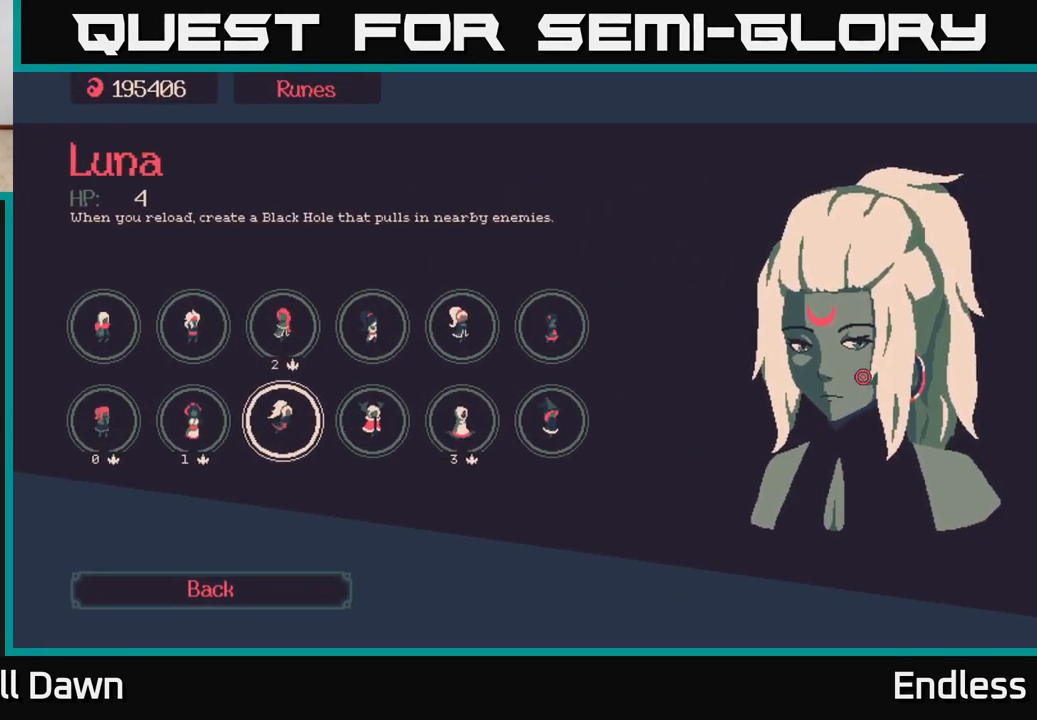
{"buttons": [], "left_stick": "center", "right_stick": "center", "events": [[333, "A", "down"], [433, "A", "up"]]}
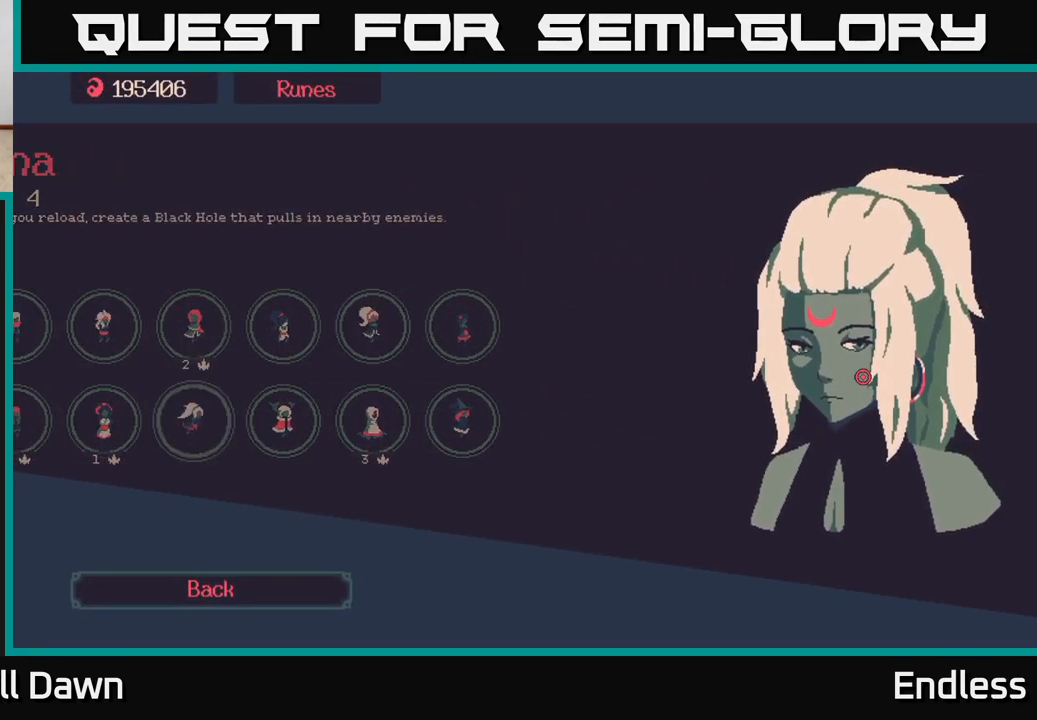
{"buttons": [], "left_stick": "center", "right_stick": "center", "events": []}
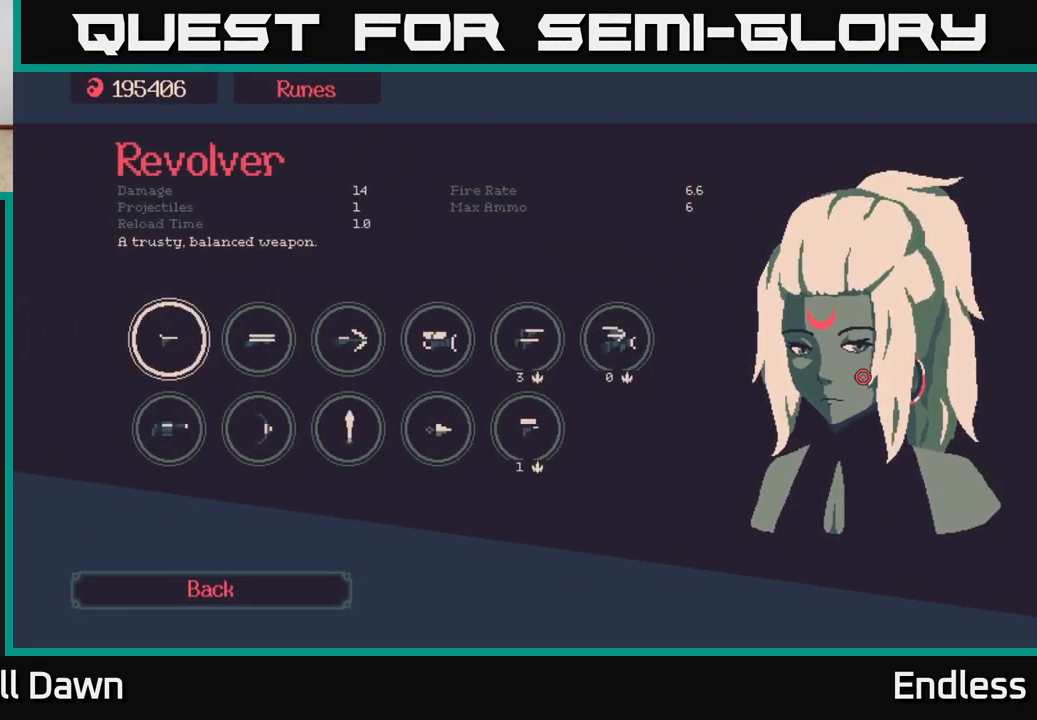
{"buttons": [], "left_stick": "center", "right_stick": "center", "events": []}
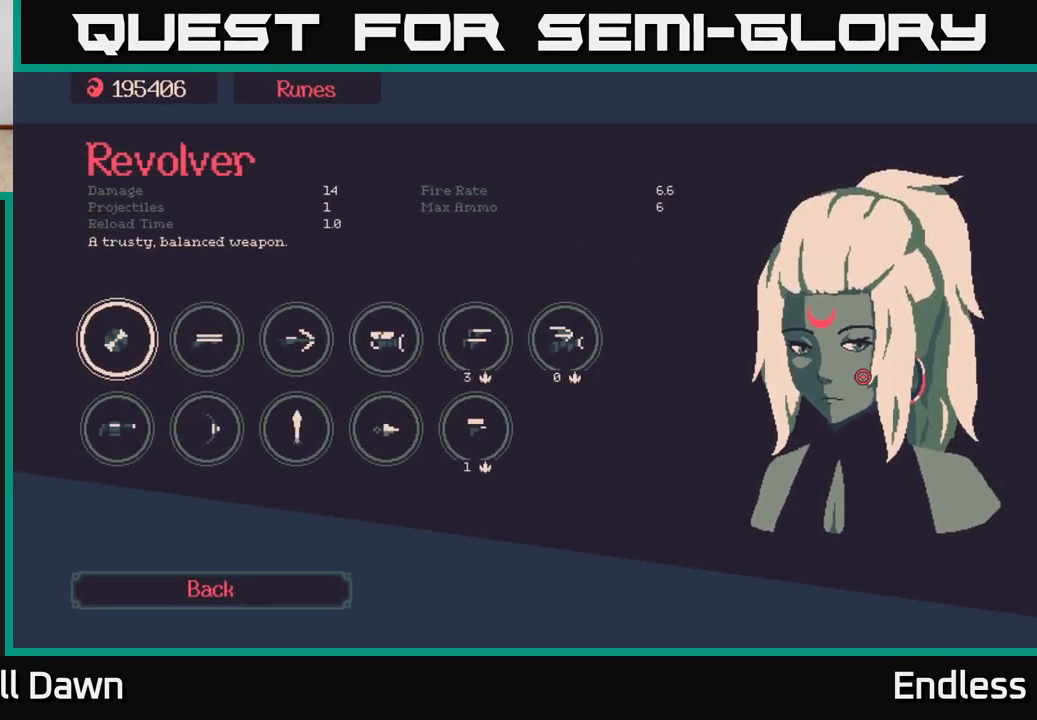
{"buttons": [], "left_stick": "center", "right_stick": "center", "events": []}
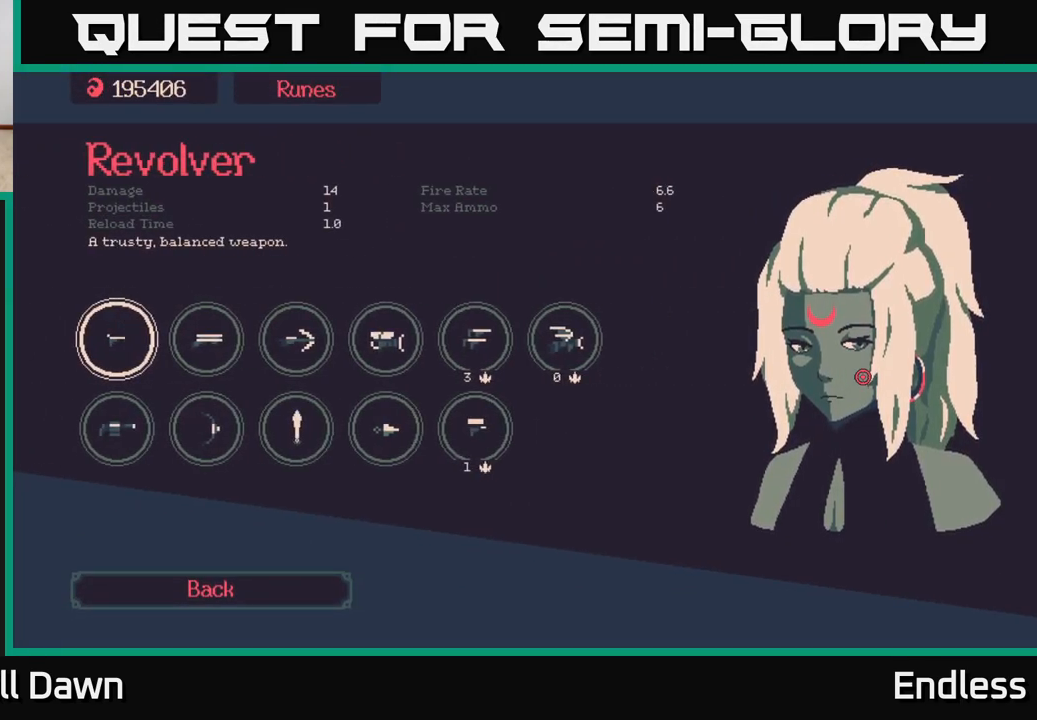
{"buttons": [], "left_stick": "center", "right_stick": "center", "events": [[333, "DPAD_DOWN", "down"], [450, "DPAD_DOWN", "up"]]}
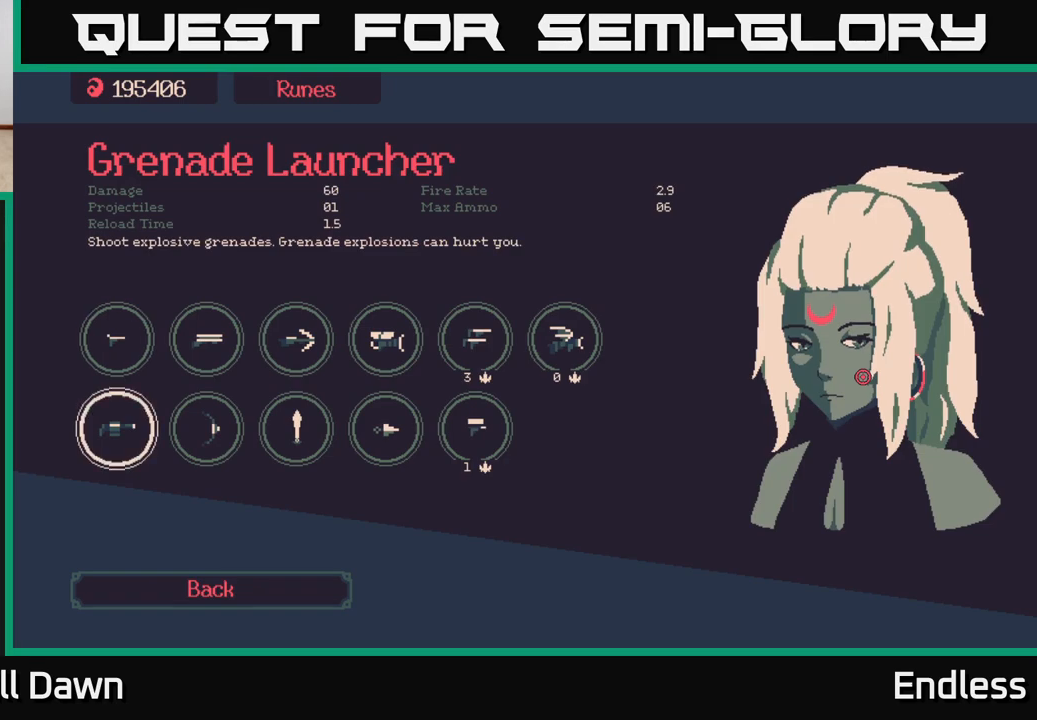
{"buttons": [], "left_stick": "center", "right_stick": "center", "events": [[100, "DPAD_RIGHT", "down"], [200, "DPAD_RIGHT", "up"], [300, "DPAD_RIGHT", "down"], [400, "DPAD_RIGHT", "up"]]}